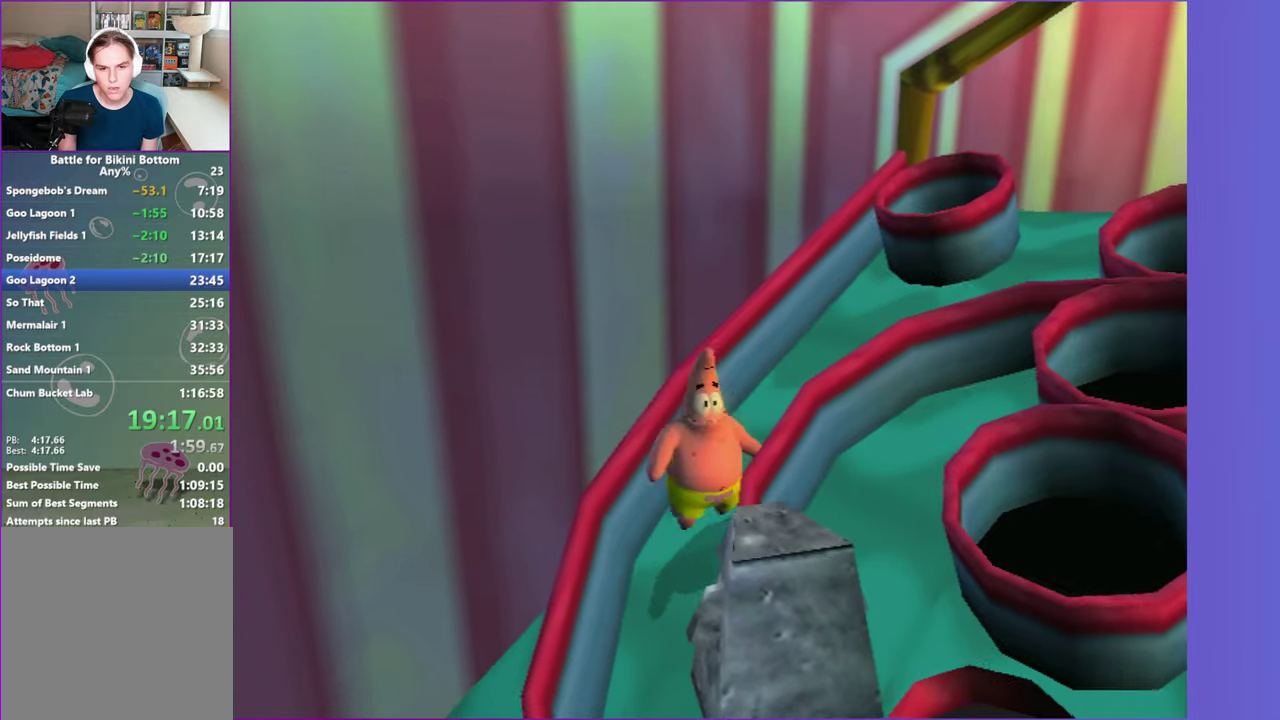
Gameplay with a controller (Xbox layout); each line is a JSON object with the inputs held at the frame after it. "events" lists button and stick changes between this image and that frame as [ms after this image, input, new state], when the widget could be followed in between. Not read: L3 R3.
{"buttons": ["B"], "left_stick": "center", "right_stick": "center", "events": [[67, "A", "up"], [133, "left_stick", "right"], [233, "left_stick", "down-right"], [283, "left_stick", "down"], [350, "left_stick", "down-left"], [400, "left_stick", "left"], [433, "B", "down"], [500, "left_stick", "center"]]}
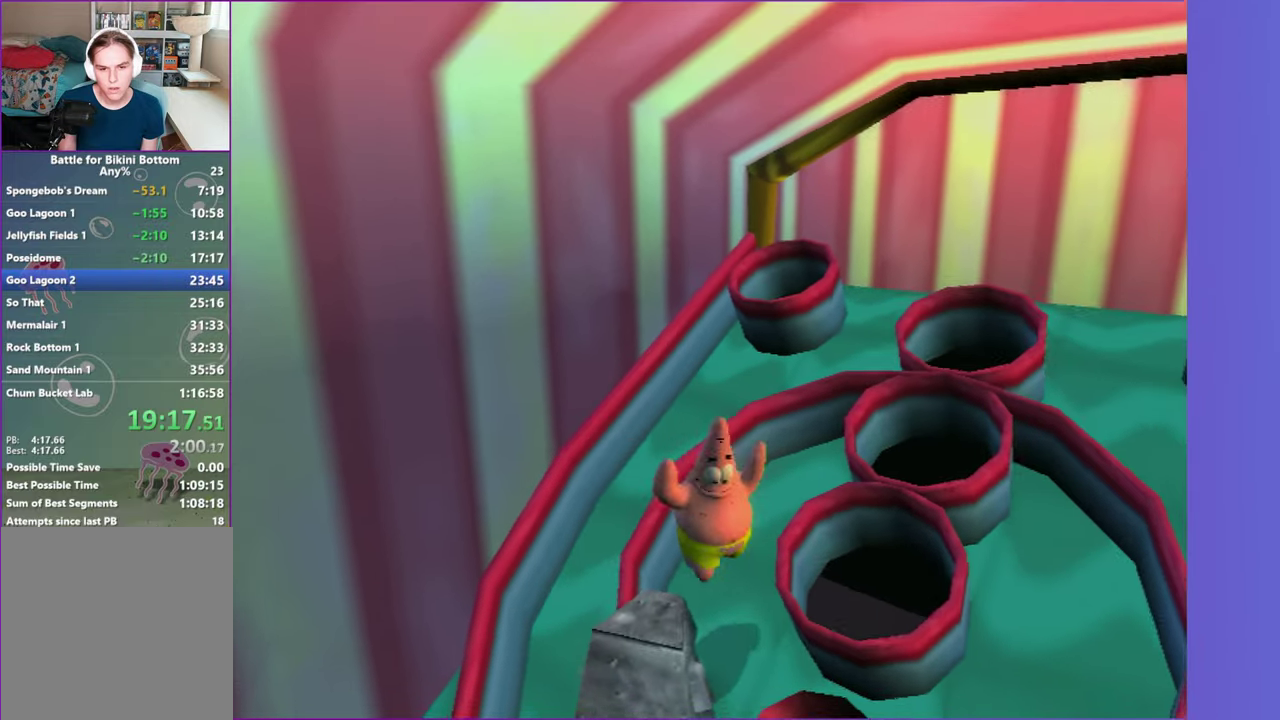
{"buttons": [], "left_stick": "center", "right_stick": "center", "events": [[50, "B", "up"], [150, "B", "down"], [167, "left_stick", "down-left"], [250, "B", "up"], [333, "B", "down"], [367, "left_stick", "center"], [433, "B", "up"]]}
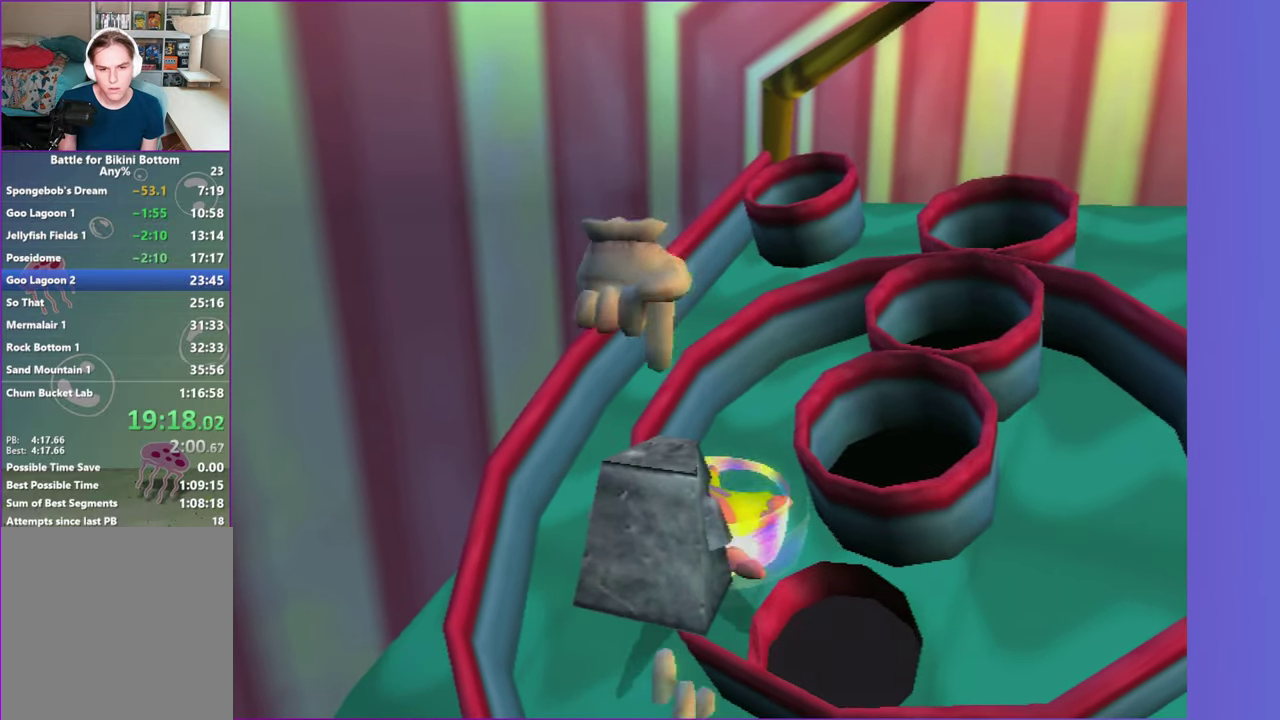
{"buttons": ["B"], "left_stick": "center", "right_stick": "center", "events": [[367, "right_stick", "left"], [433, "right_stick", "center"], [450, "B", "down"]]}
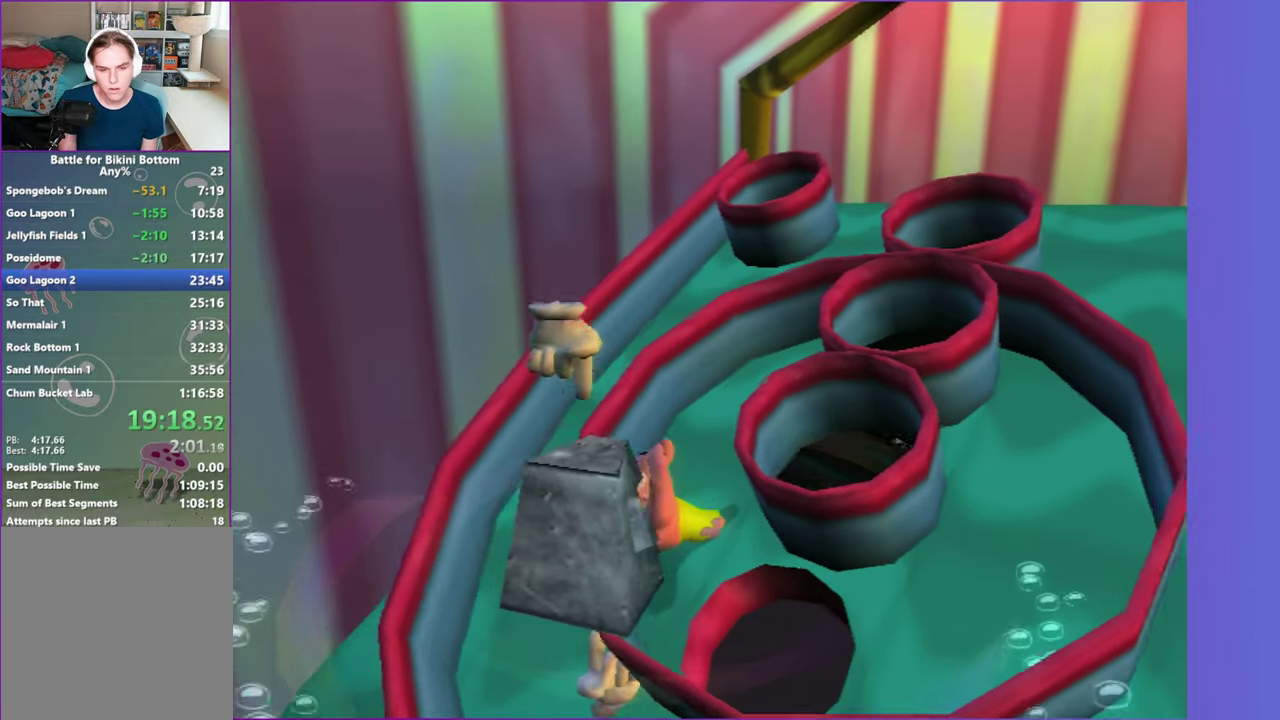
{"buttons": [], "left_stick": "center", "right_stick": "right", "events": [[17, "B", "up"], [133, "B", "down"], [167, "right_stick", "right"], [233, "B", "up"], [333, "B", "down"], [450, "B", "up"]]}
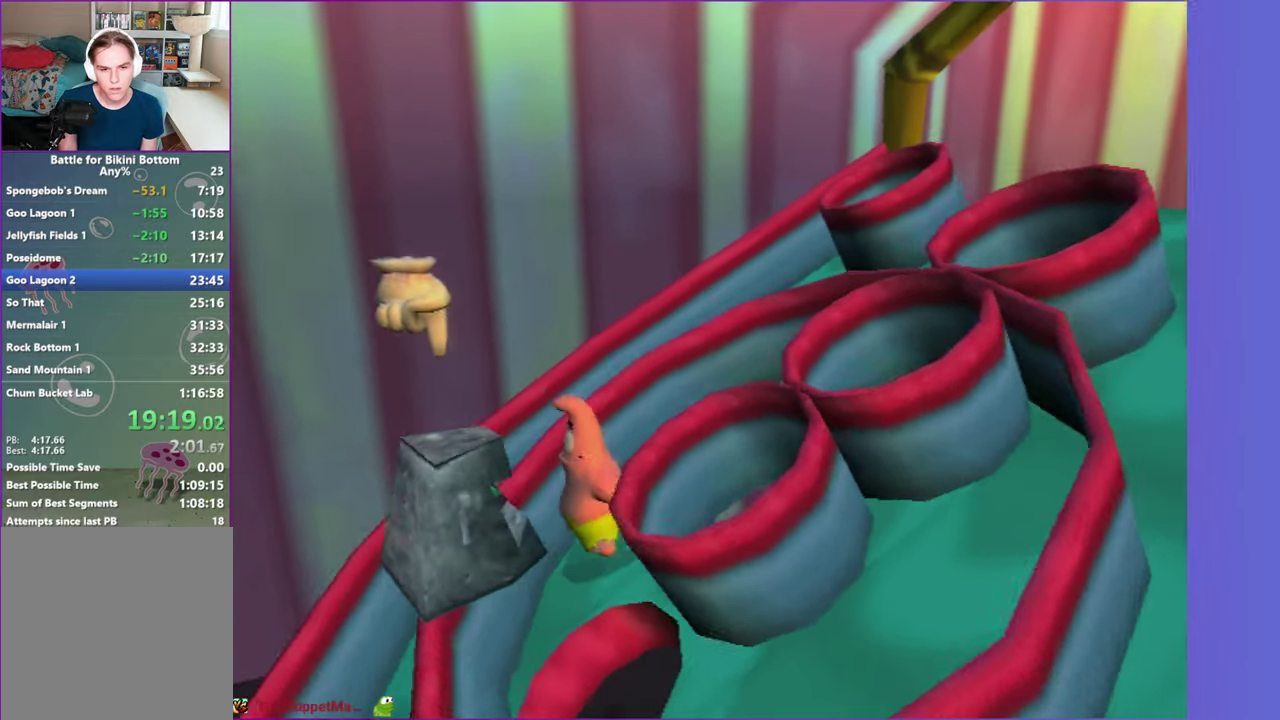
{"buttons": [], "left_stick": "center", "right_stick": "center", "events": [[17, "B", "down"], [100, "B", "up"], [183, "B", "down"], [283, "B", "up"], [383, "B", "down"], [483, "B", "up"], [483, "right_stick", "center"]]}
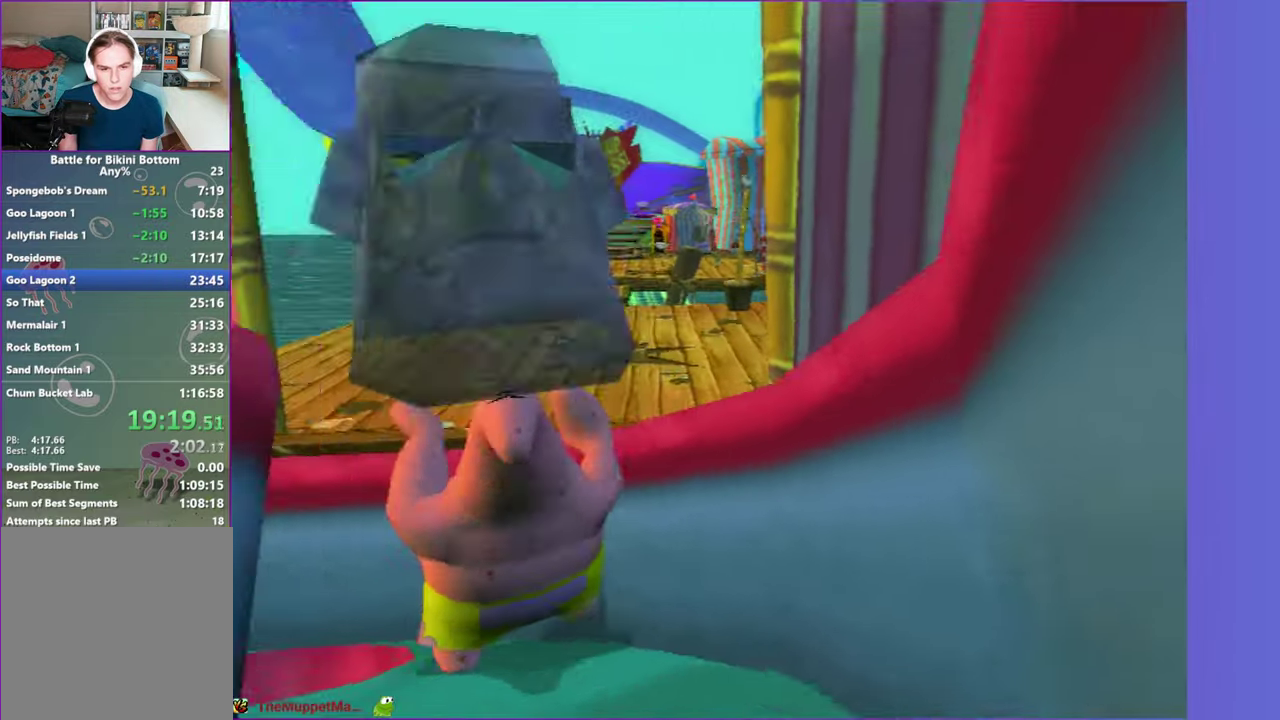
{"buttons": ["B"], "left_stick": "center", "right_stick": "center", "events": [[83, "B", "down"], [167, "B", "up"], [267, "B", "down"], [350, "B", "up"], [433, "B", "down"]]}
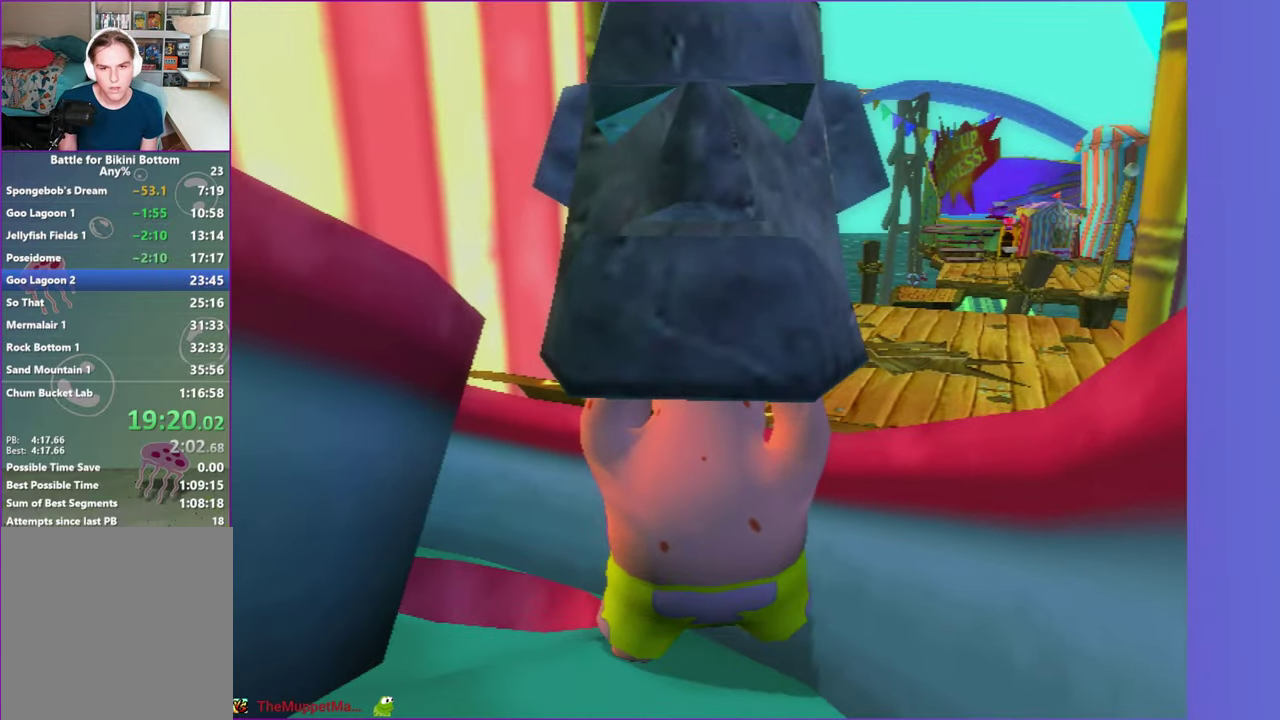
{"buttons": [], "left_stick": "center", "right_stick": "center", "events": [[33, "B", "up"], [183, "B", "down"], [300, "B", "up"]]}
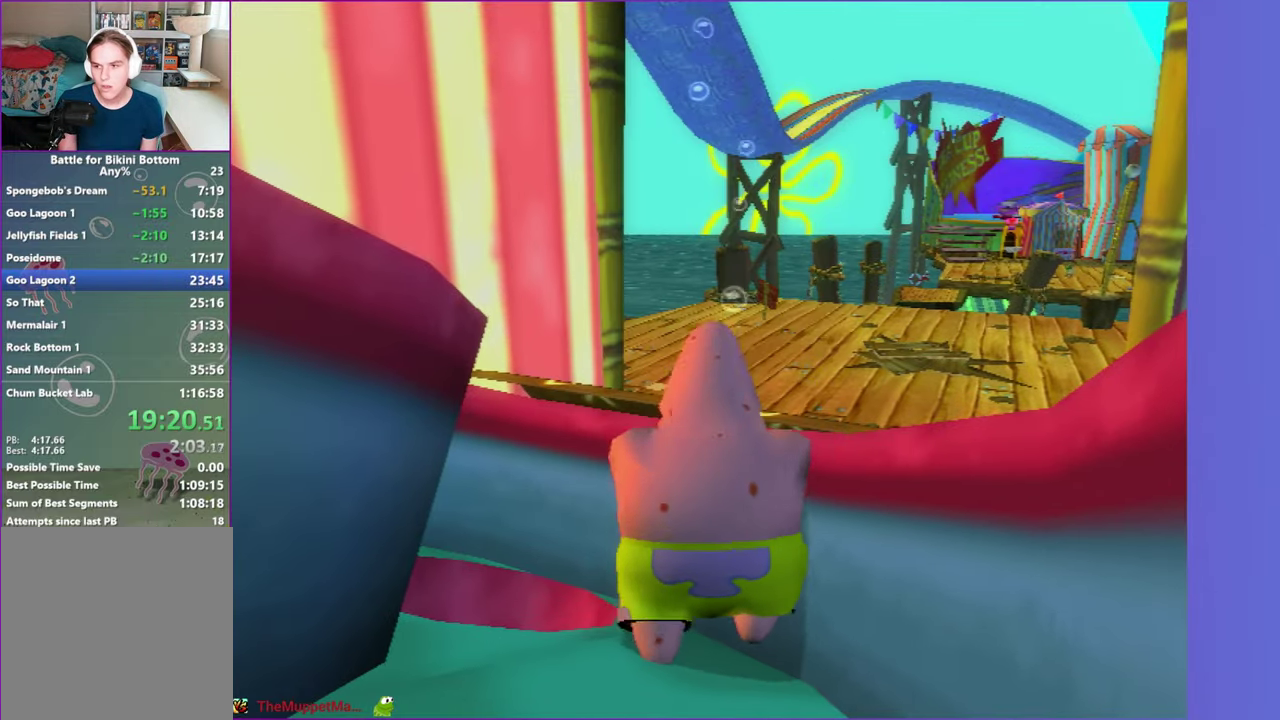
{"buttons": [], "left_stick": "up-right", "right_stick": "center", "events": [[300, "left_stick", "up-right"], [367, "A", "down"], [500, "A", "up"]]}
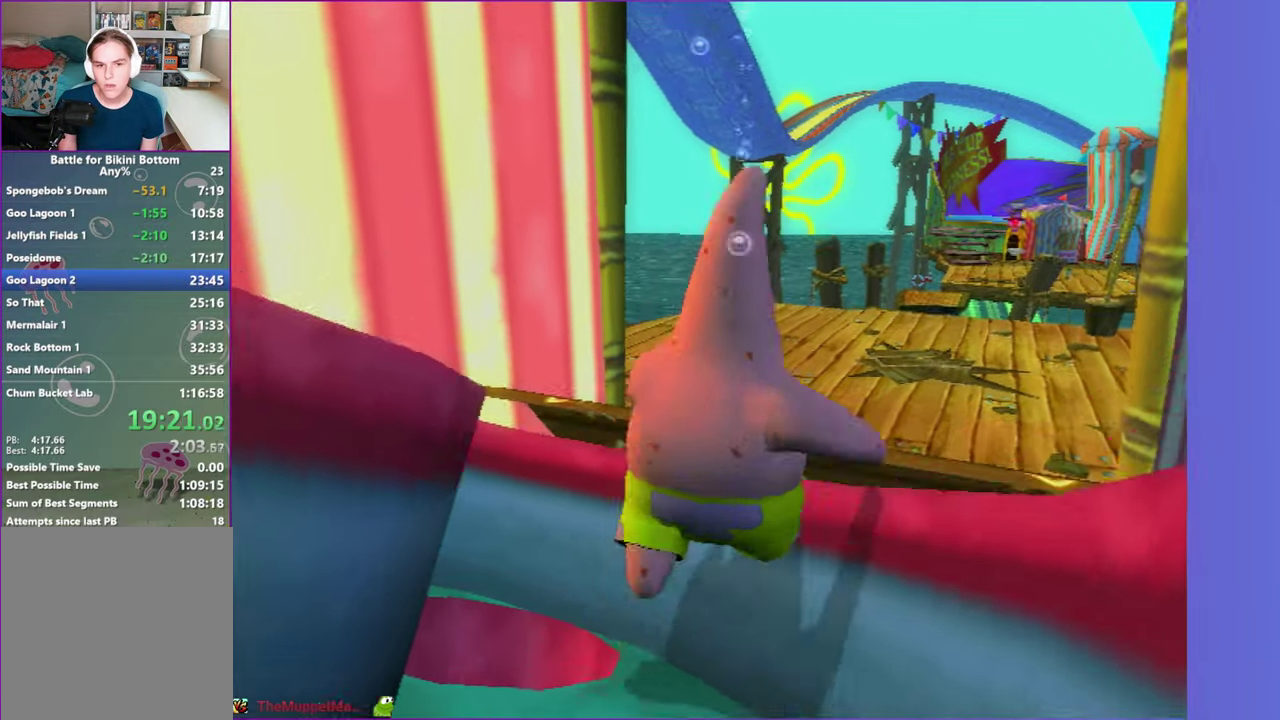
{"buttons": [], "left_stick": "up", "right_stick": "center", "events": [[83, "left_stick", "up"], [217, "A", "down"], [333, "A", "up"]]}
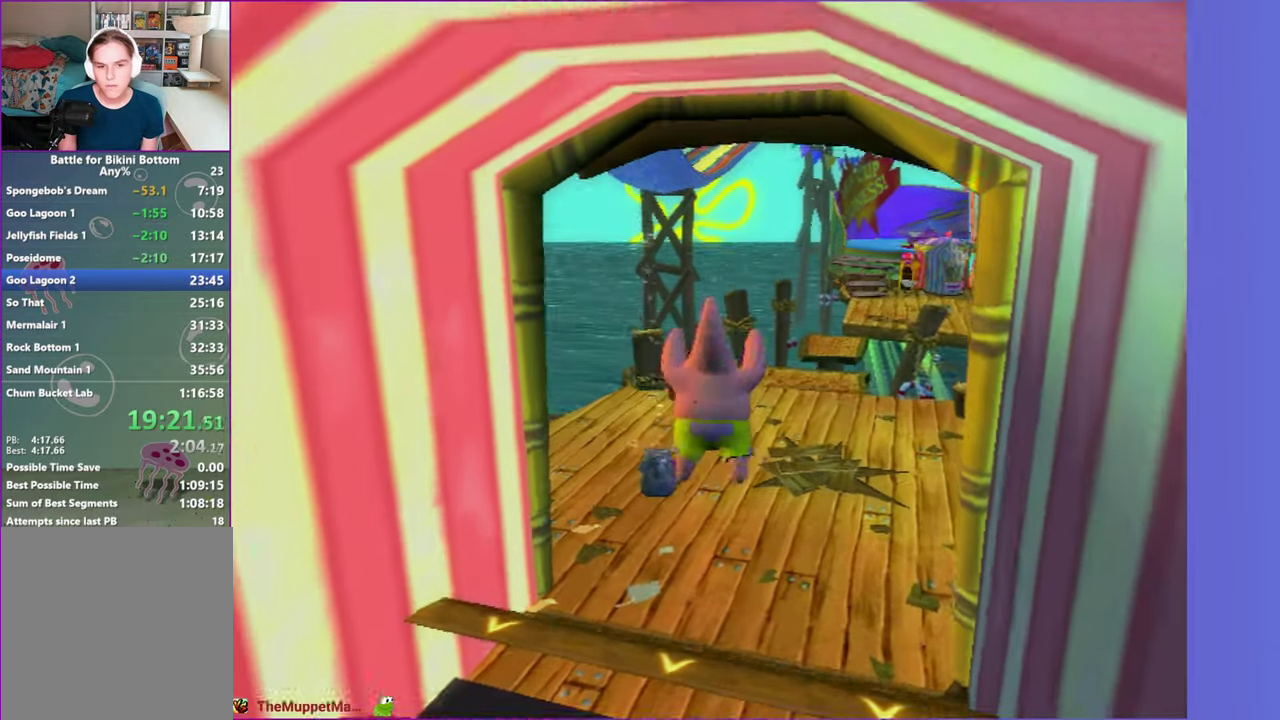
{"buttons": [], "left_stick": "up", "right_stick": "right", "events": [[333, "right_stick", "right"]]}
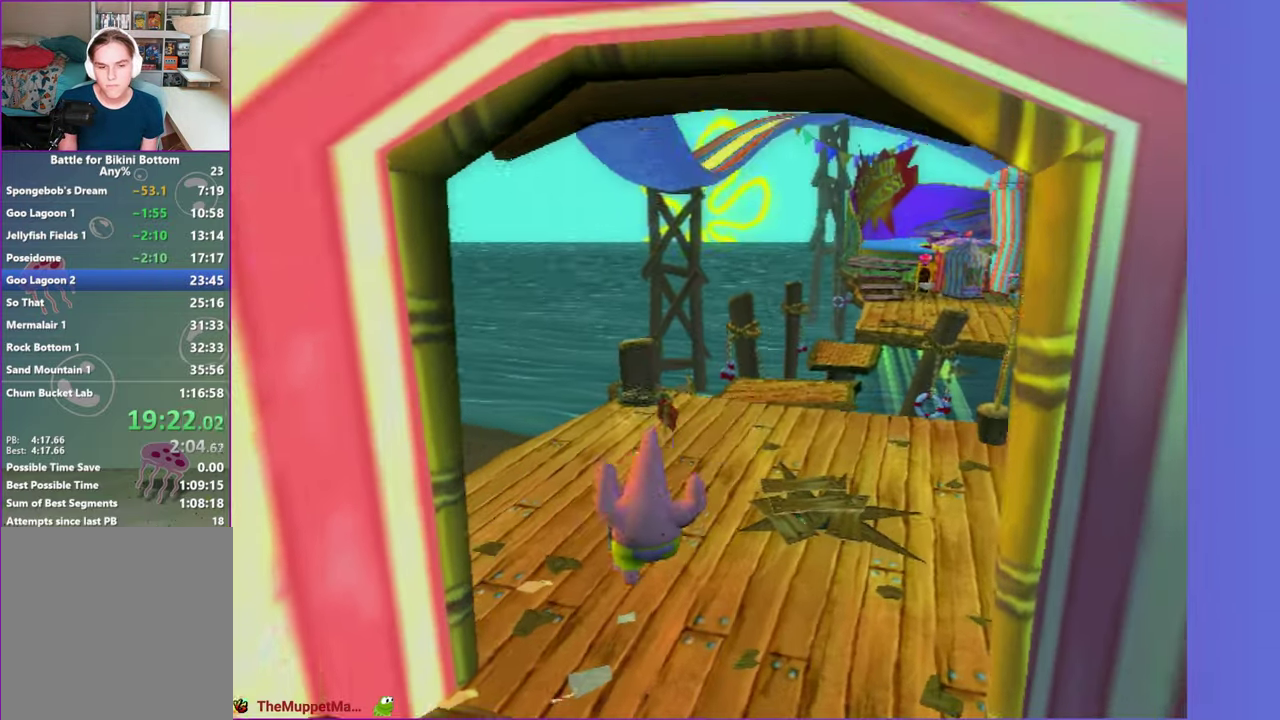
{"buttons": [], "left_stick": "up-right", "right_stick": "right", "events": [[267, "left_stick", "up-right"]]}
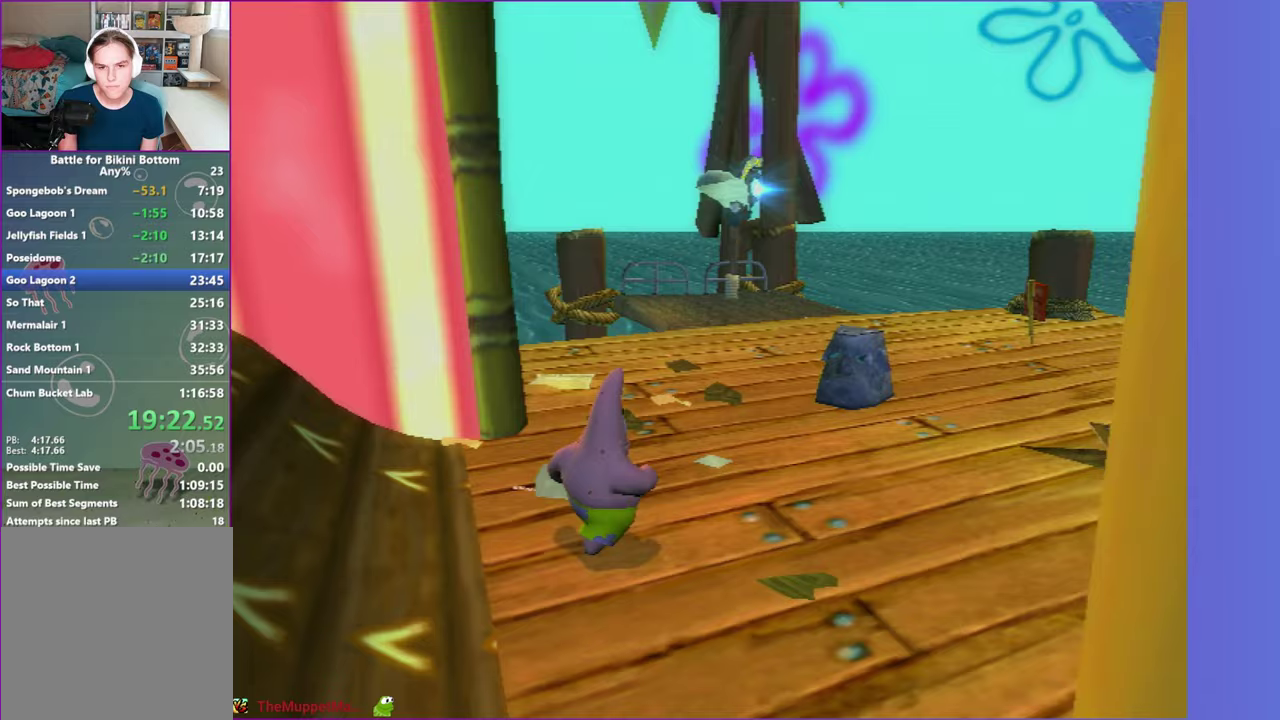
{"buttons": [], "left_stick": "right", "right_stick": "right", "events": [[317, "left_stick", "right"]]}
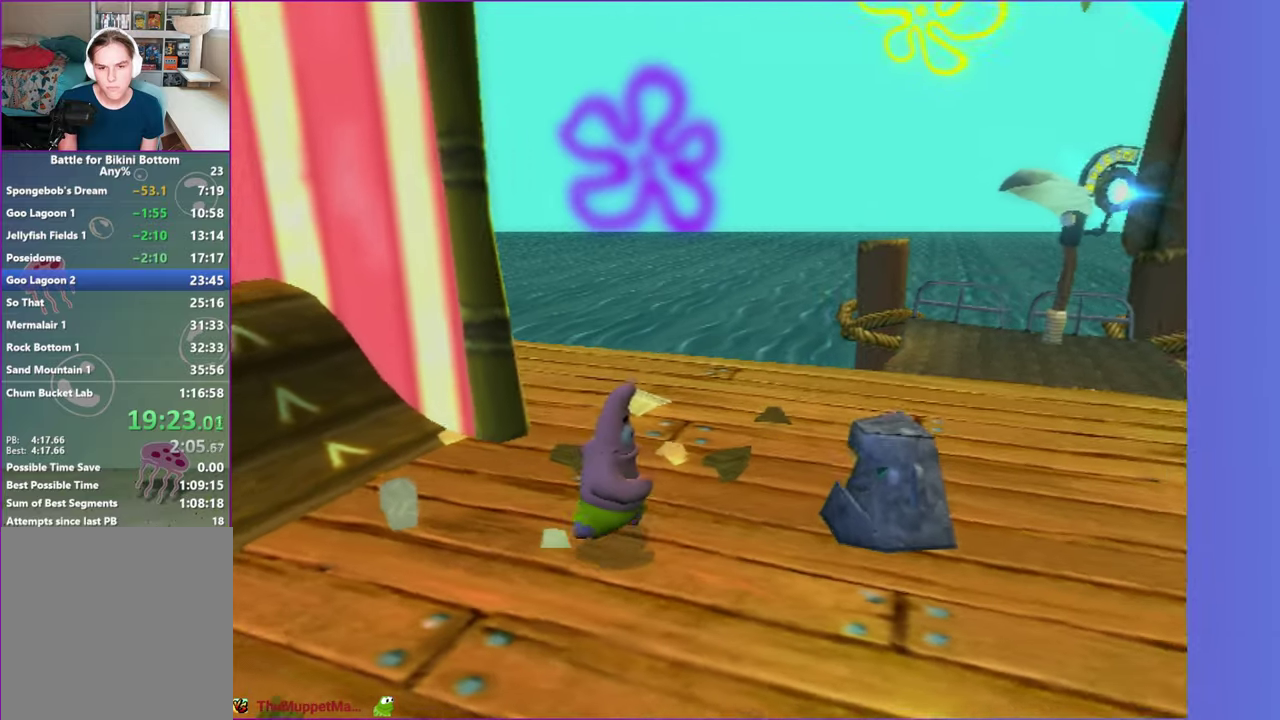
{"buttons": [], "left_stick": "down", "right_stick": "center", "events": [[200, "B", "down"], [217, "left_stick", "down-right"], [317, "B", "up"], [350, "left_stick", "down"], [417, "right_stick", "center"]]}
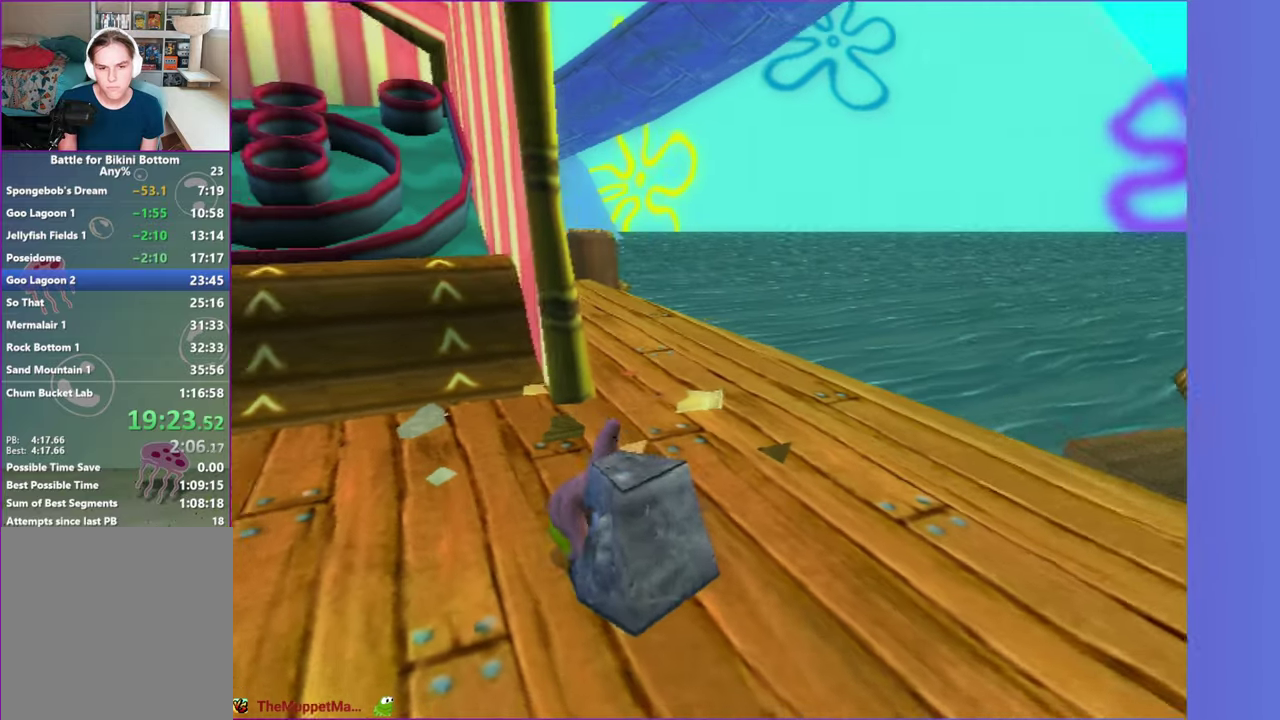
{"buttons": [], "left_stick": "down-left", "right_stick": "center", "events": [[267, "left_stick", "down-left"]]}
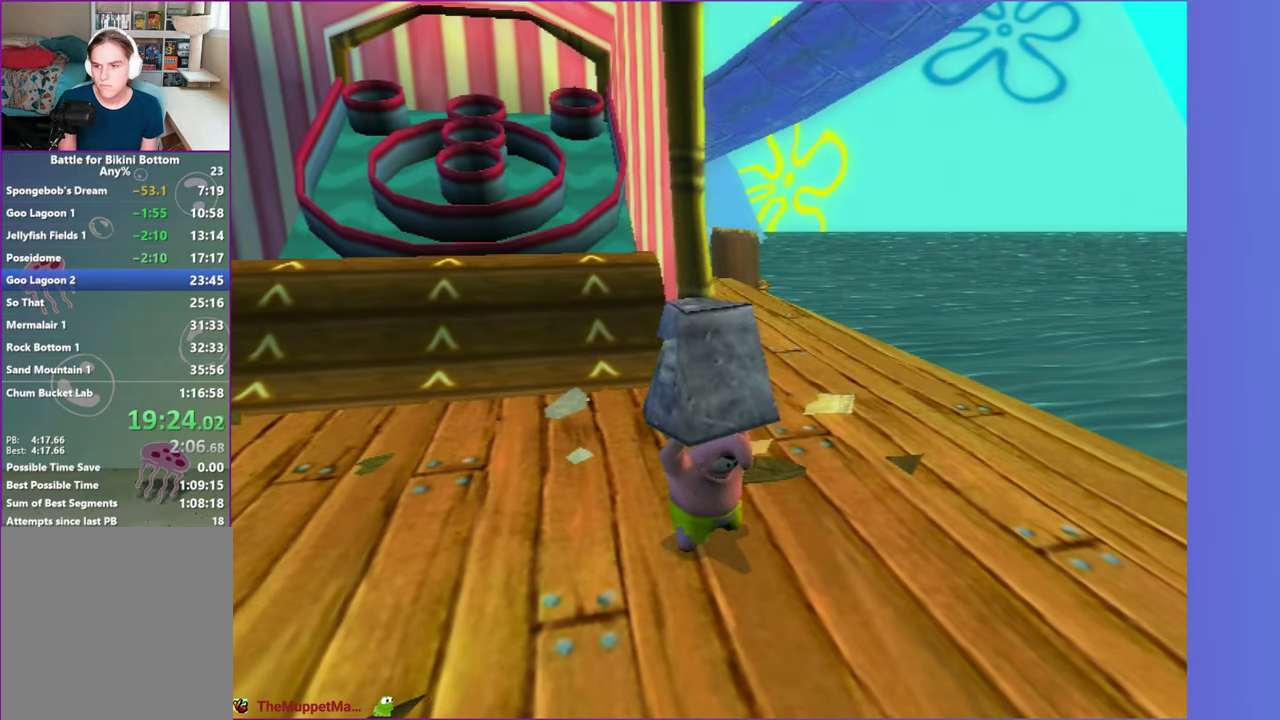
{"buttons": [], "left_stick": "up", "right_stick": "center", "events": [[150, "left_stick", "left"], [450, "left_stick", "up"]]}
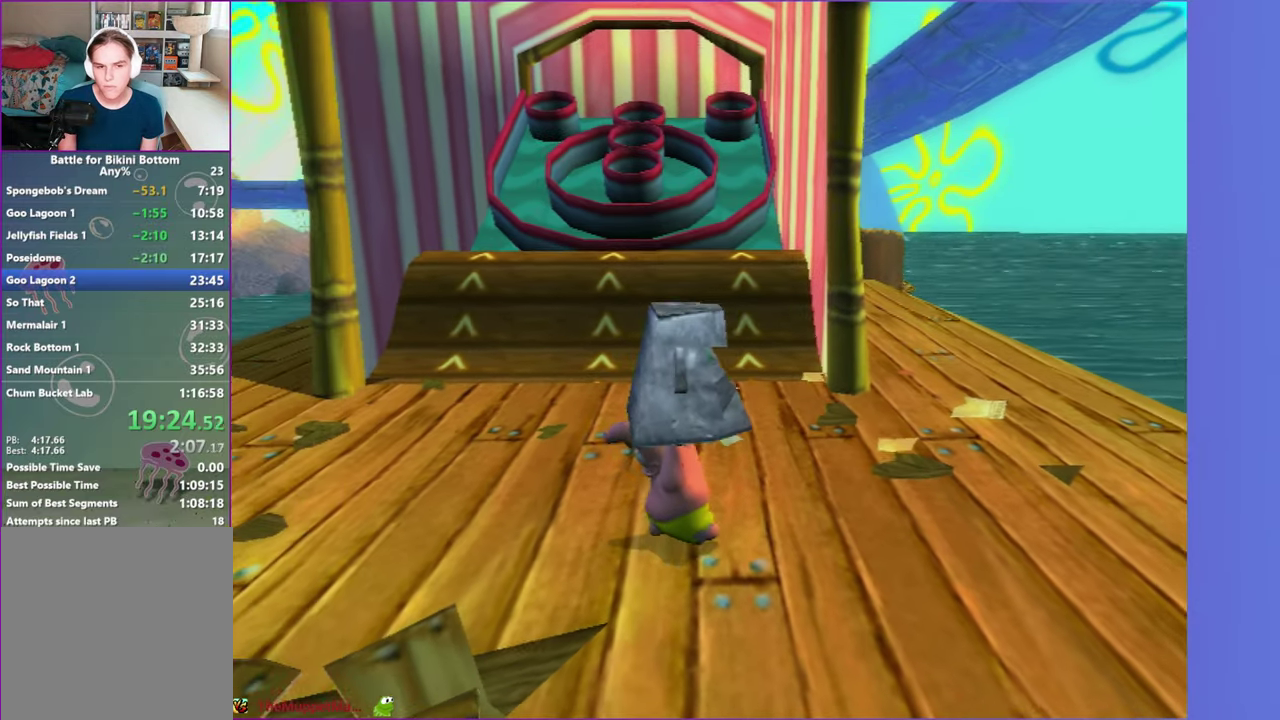
{"buttons": [], "left_stick": "center", "right_stick": "center", "events": [[17, "left_stick", "up-right"], [67, "left_stick", "up"], [117, "left_stick", "up-left"], [183, "right_stick", "left"], [283, "right_stick", "center"], [383, "left_stick", "up"], [433, "left_stick", "center"]]}
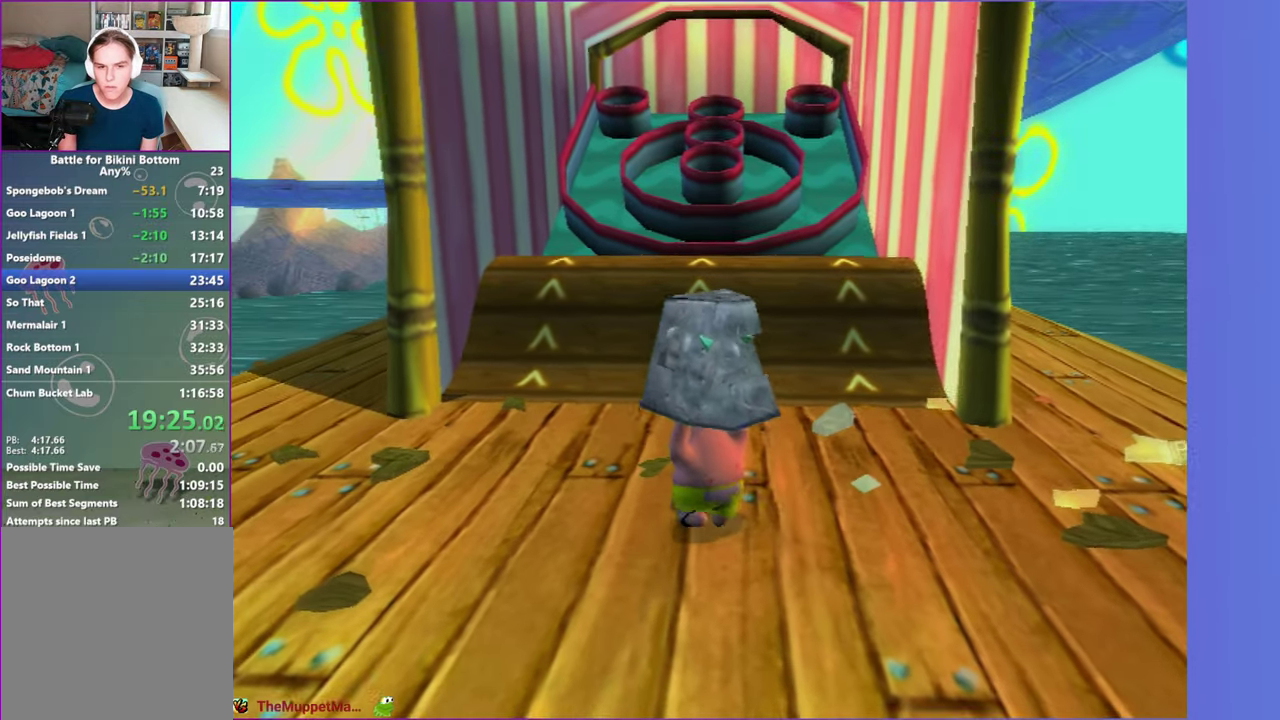
{"buttons": [], "left_stick": "center", "right_stick": "center", "events": [[233, "left_stick", "up-left"], [300, "left_stick", "up"], [367, "left_stick", "center"]]}
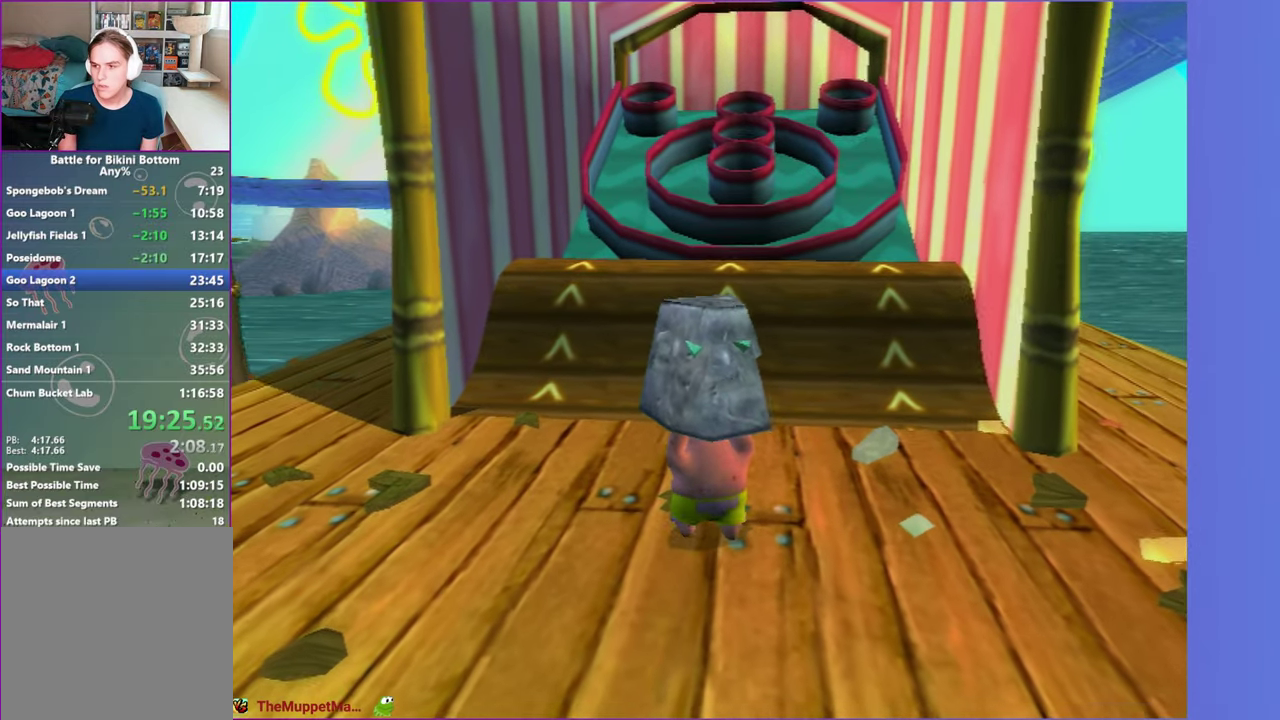
{"buttons": [], "left_stick": "center", "right_stick": "center", "events": []}
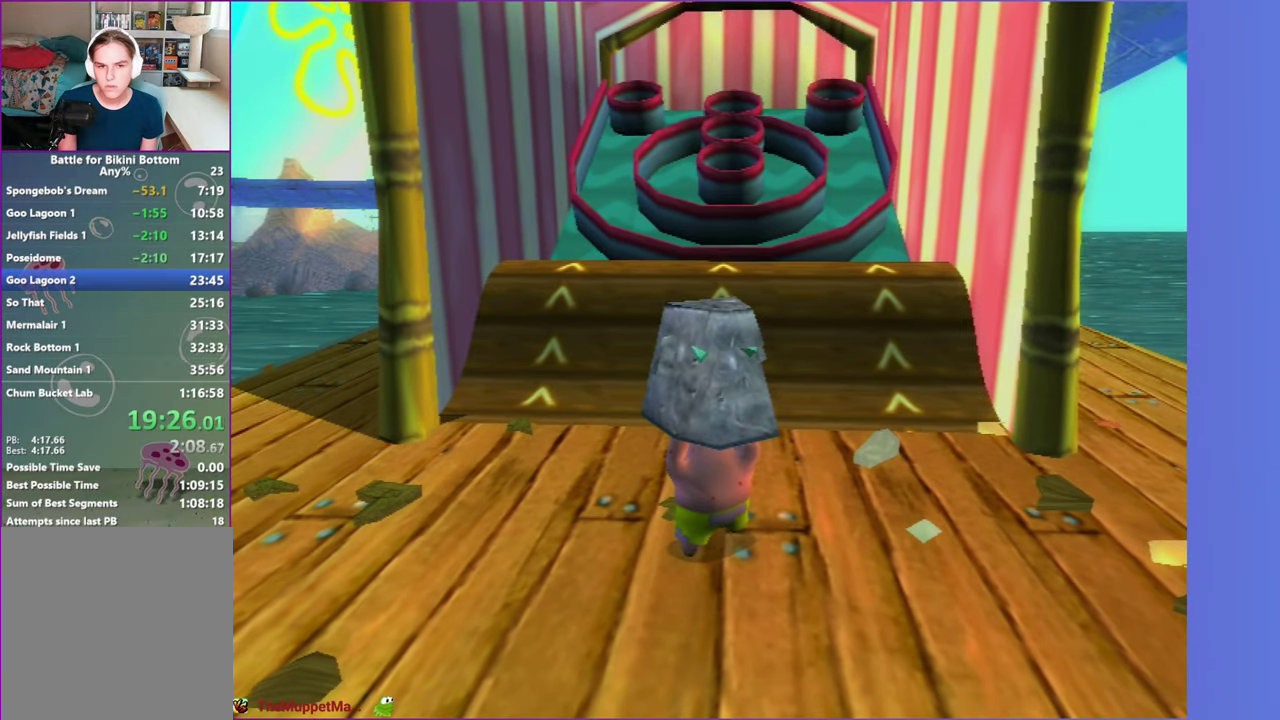
{"buttons": [], "left_stick": "center", "right_stick": "center", "events": []}
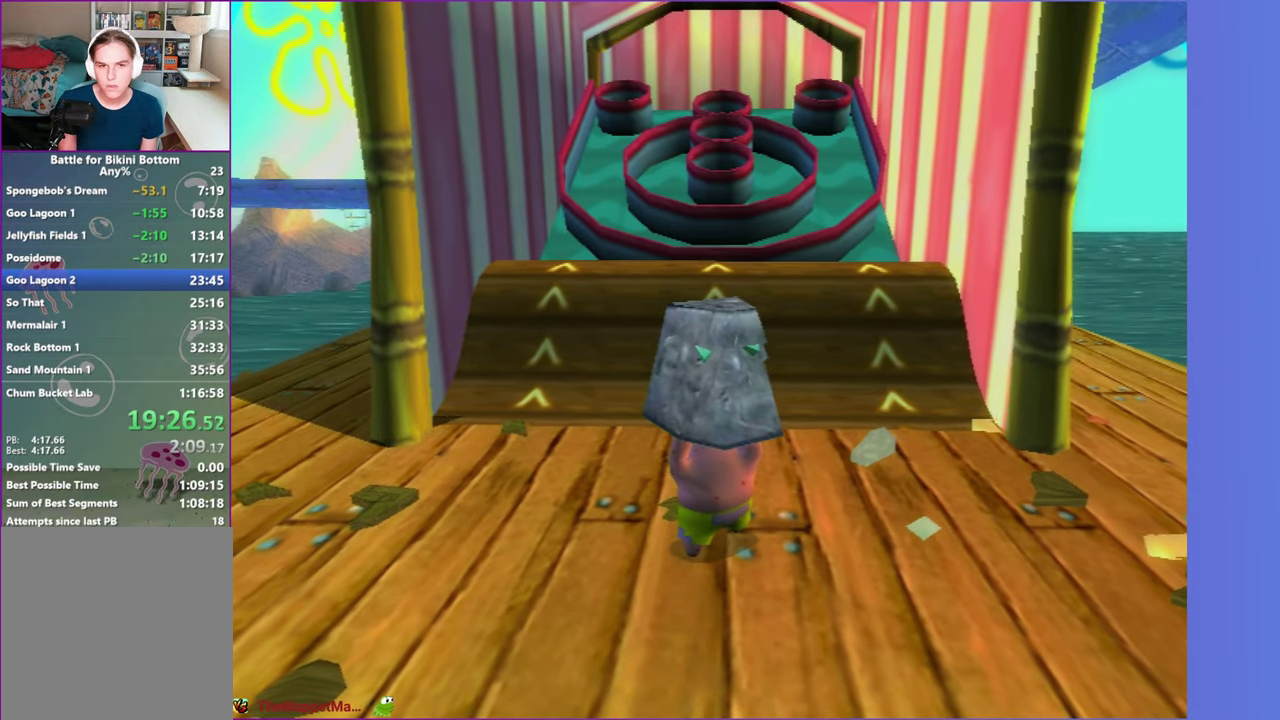
{"buttons": [], "left_stick": "center", "right_stick": "center", "events": [[117, "left_stick", "up"], [183, "left_stick", "center"]]}
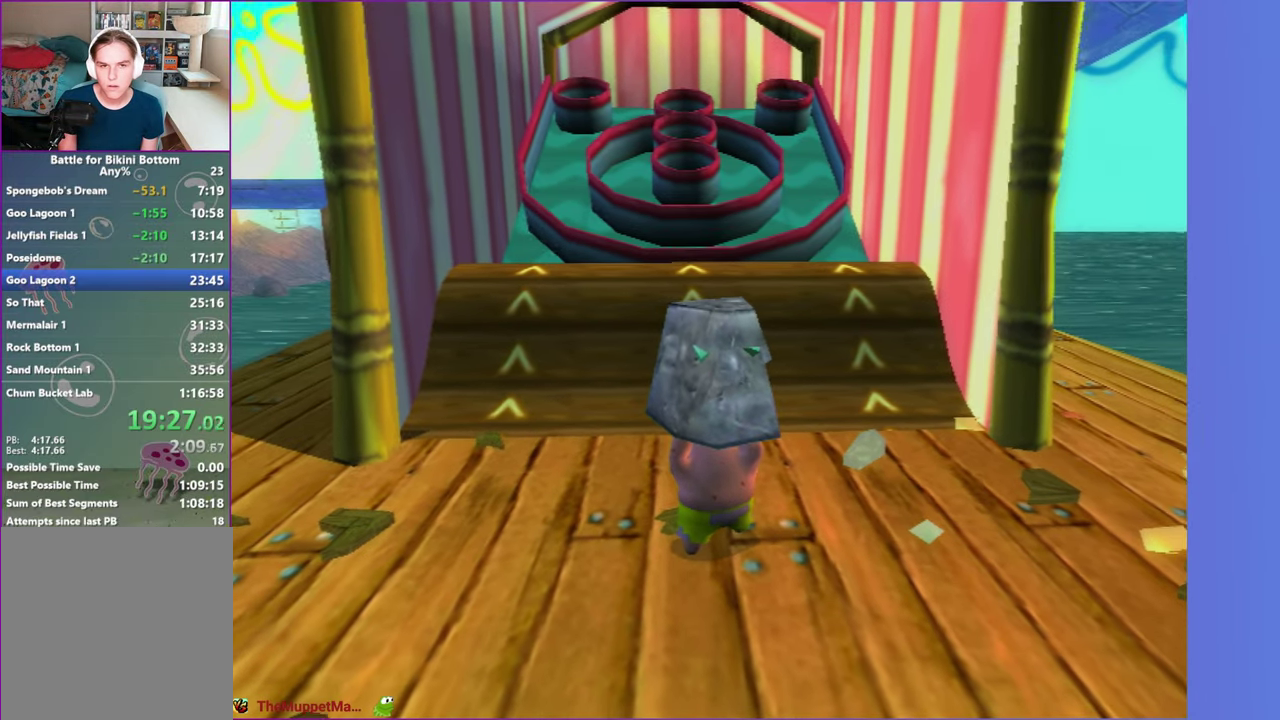
{"buttons": [], "left_stick": "center", "right_stick": "center", "events": []}
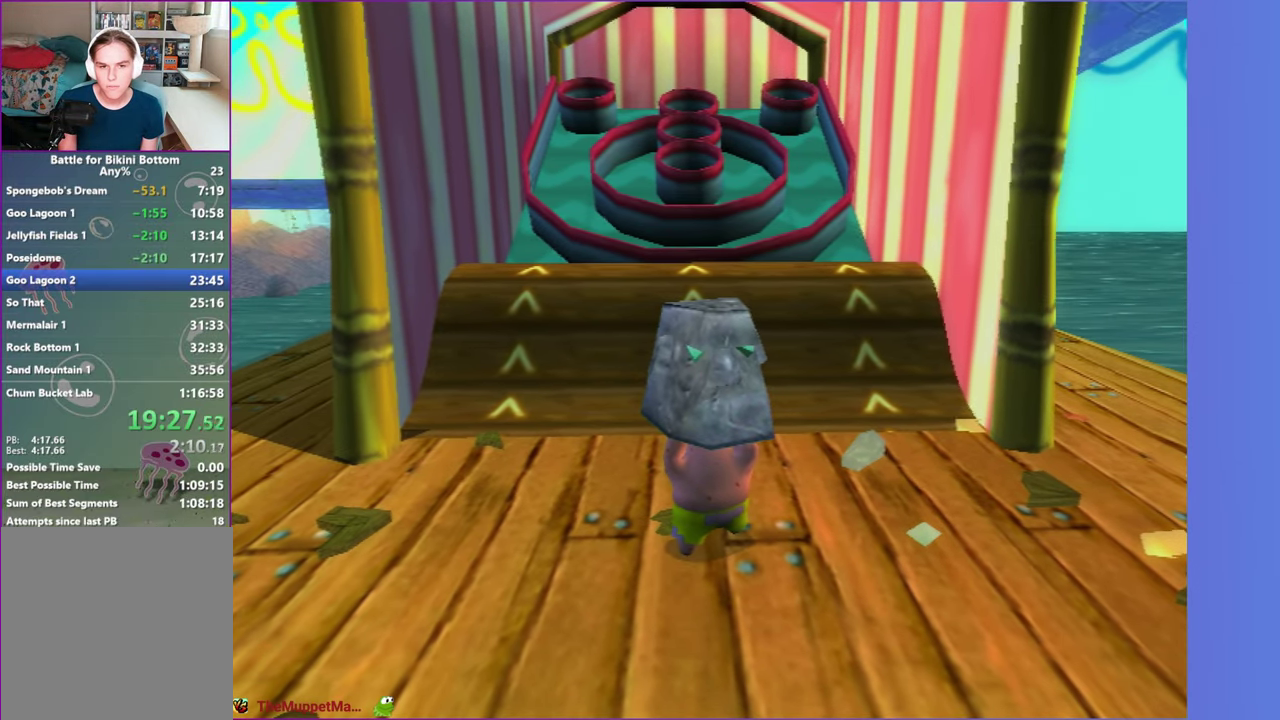
{"buttons": [], "left_stick": "center", "right_stick": "center", "events": []}
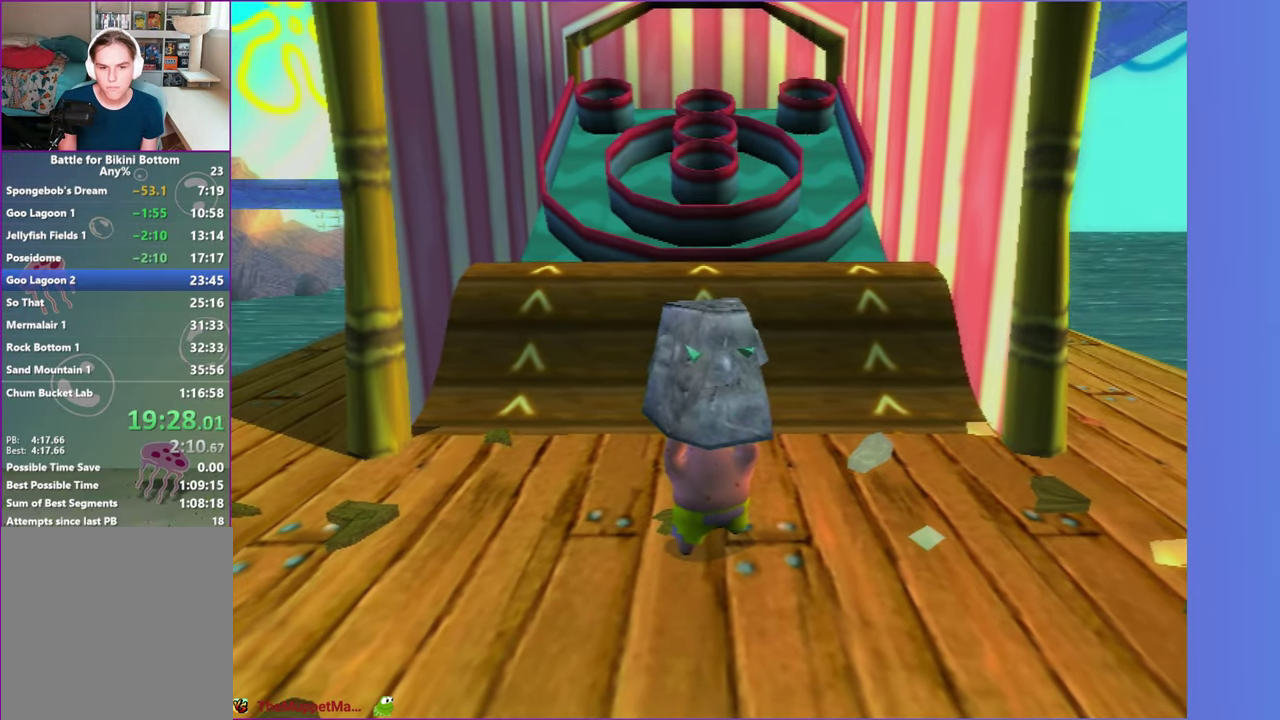
{"buttons": [], "left_stick": "center", "right_stick": "center", "events": [[67, "left_stick", "up"], [133, "left_stick", "center"], [383, "left_stick", "up"], [467, "left_stick", "center"]]}
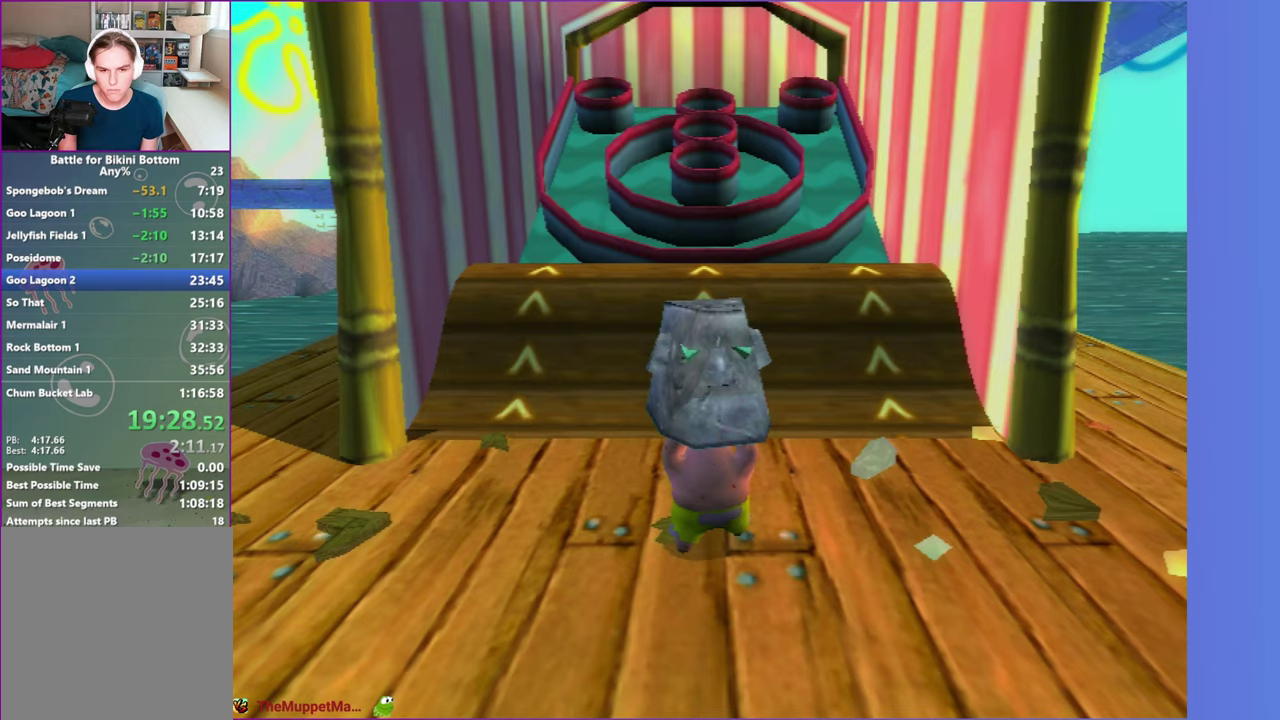
{"buttons": [], "left_stick": "center", "right_stick": "center", "events": []}
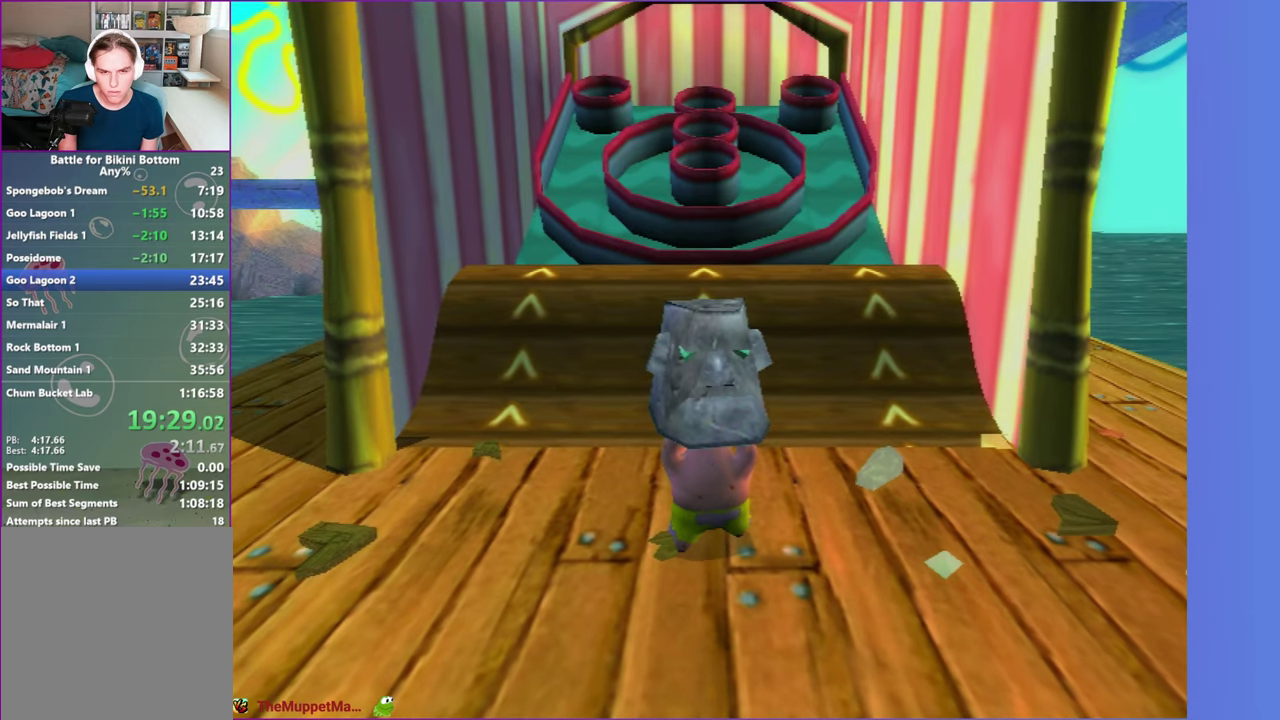
{"buttons": [], "left_stick": "up", "right_stick": "center", "events": [[67, "left_stick", "up-left"], [250, "left_stick", "up"]]}
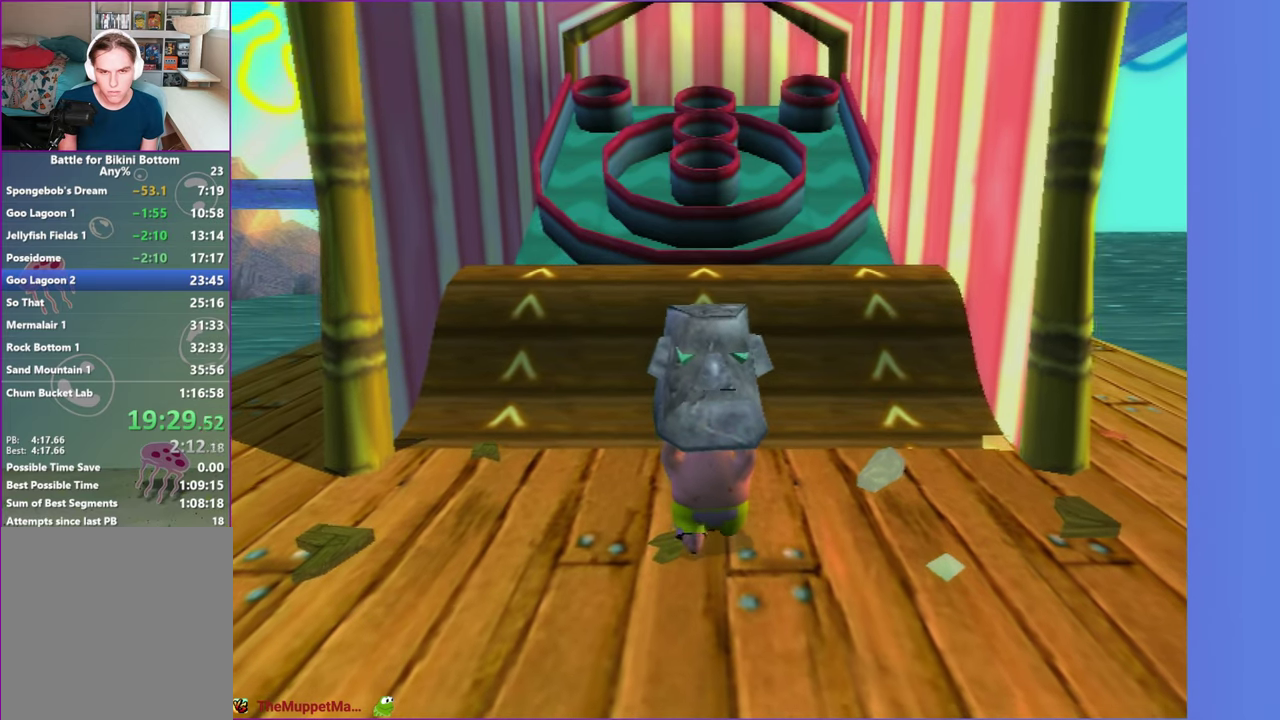
{"buttons": [], "left_stick": "up", "right_stick": "center", "events": []}
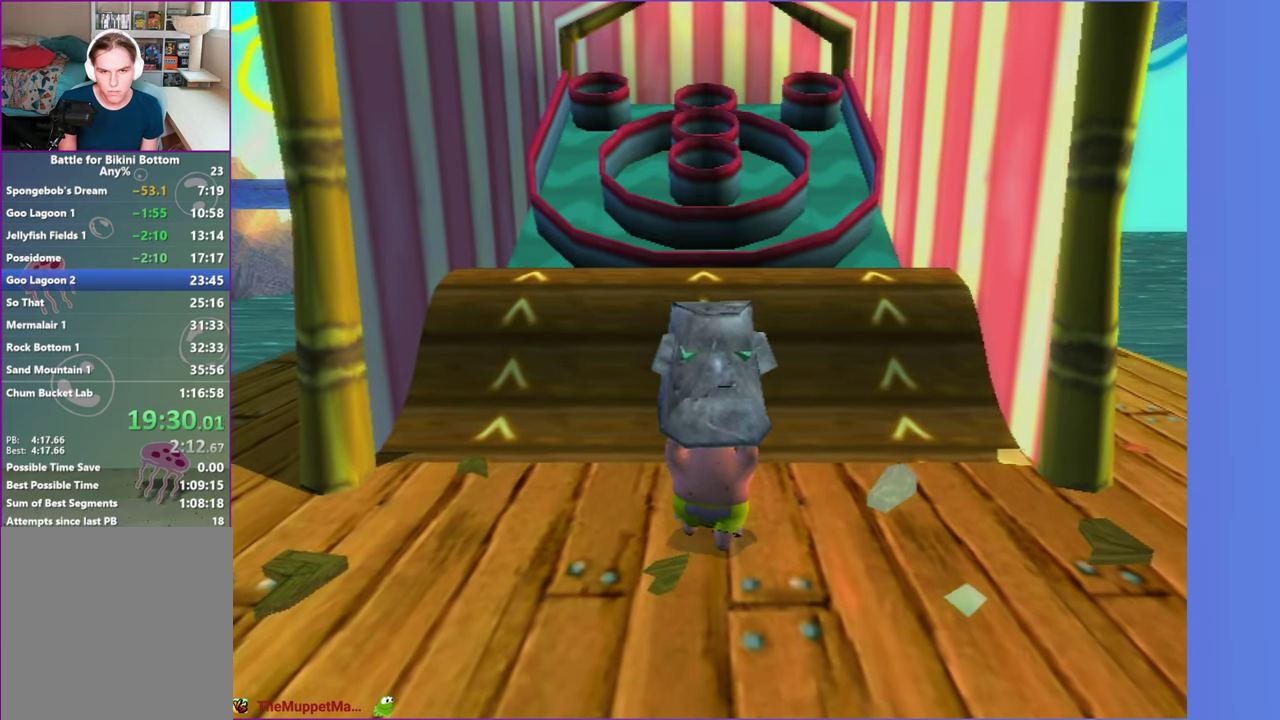
{"buttons": [], "left_stick": "up", "right_stick": "center", "events": []}
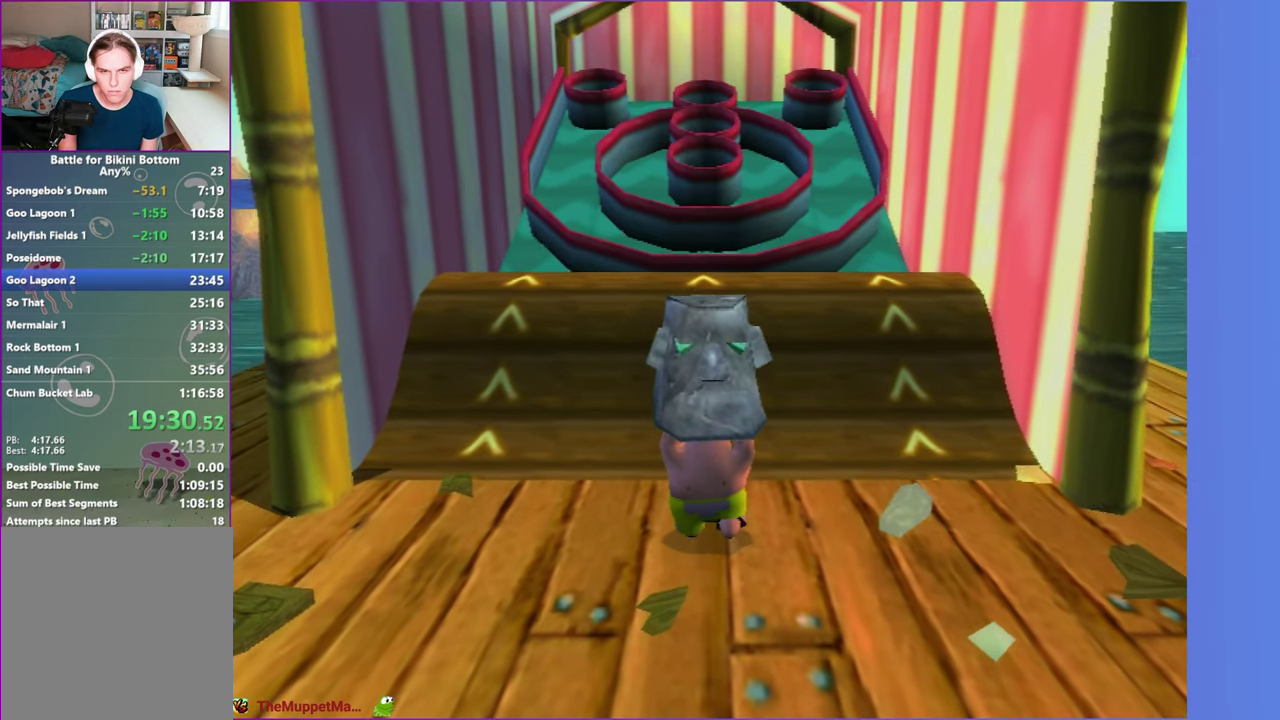
{"buttons": [], "left_stick": "center", "right_stick": "center", "events": [[200, "left_stick", "center"]]}